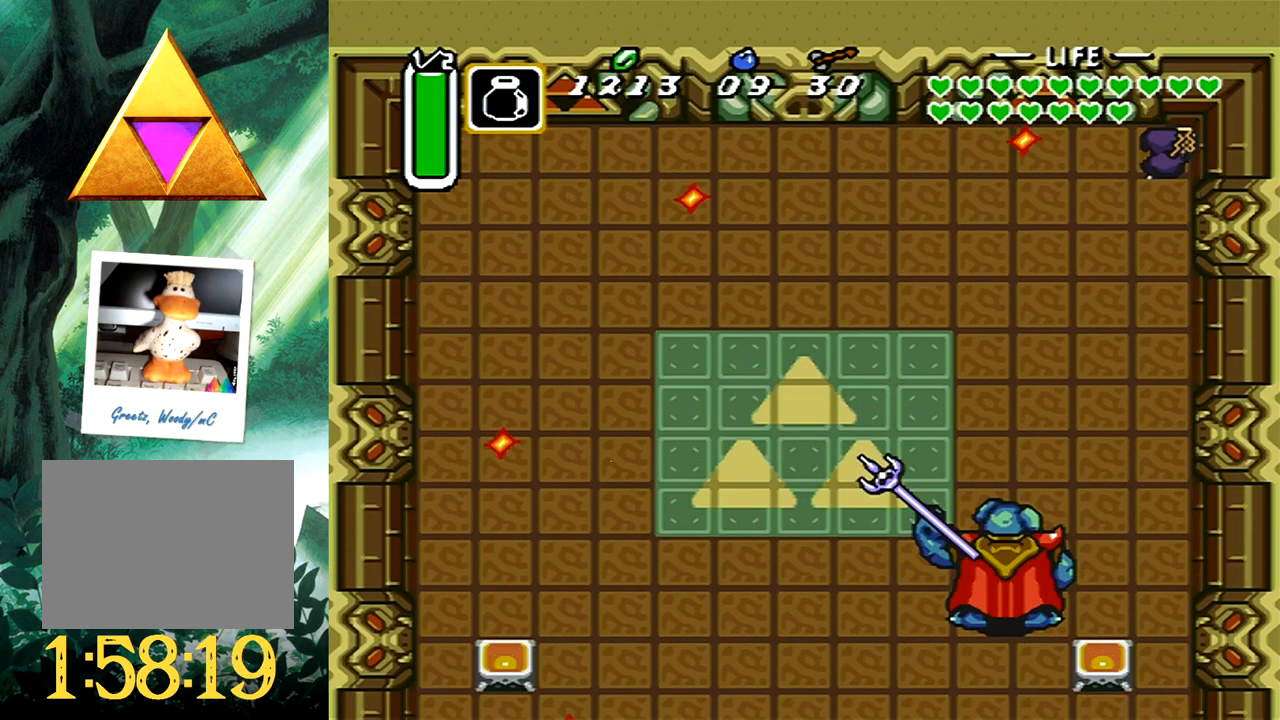
Gameplay with a controller (Xbox layout); each line is a JSON object with the inputs held at the frame after it. "events" lists button and stick changes between this image and that frame as [ms after this image, input, new state], when the widget could be followed in between. Not read: L2 R2 SHARE left_stick right_stick.
{"buttons": [], "events": []}
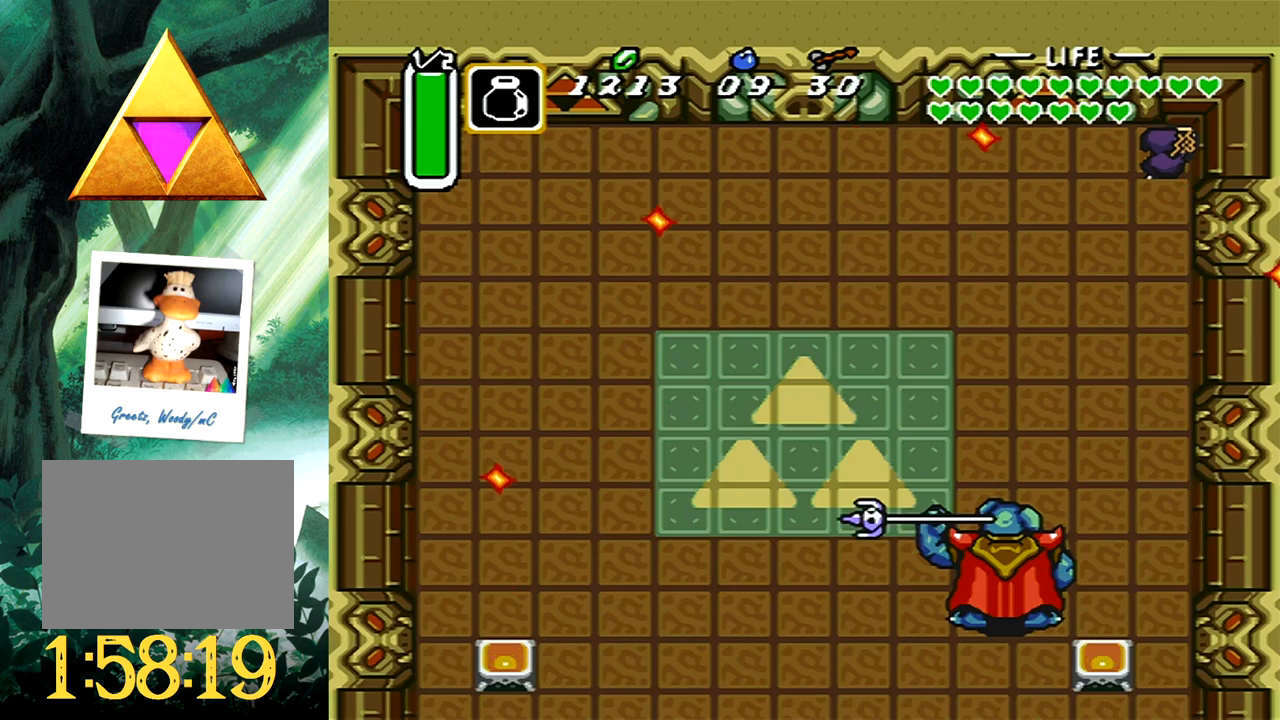
{"buttons": [], "events": []}
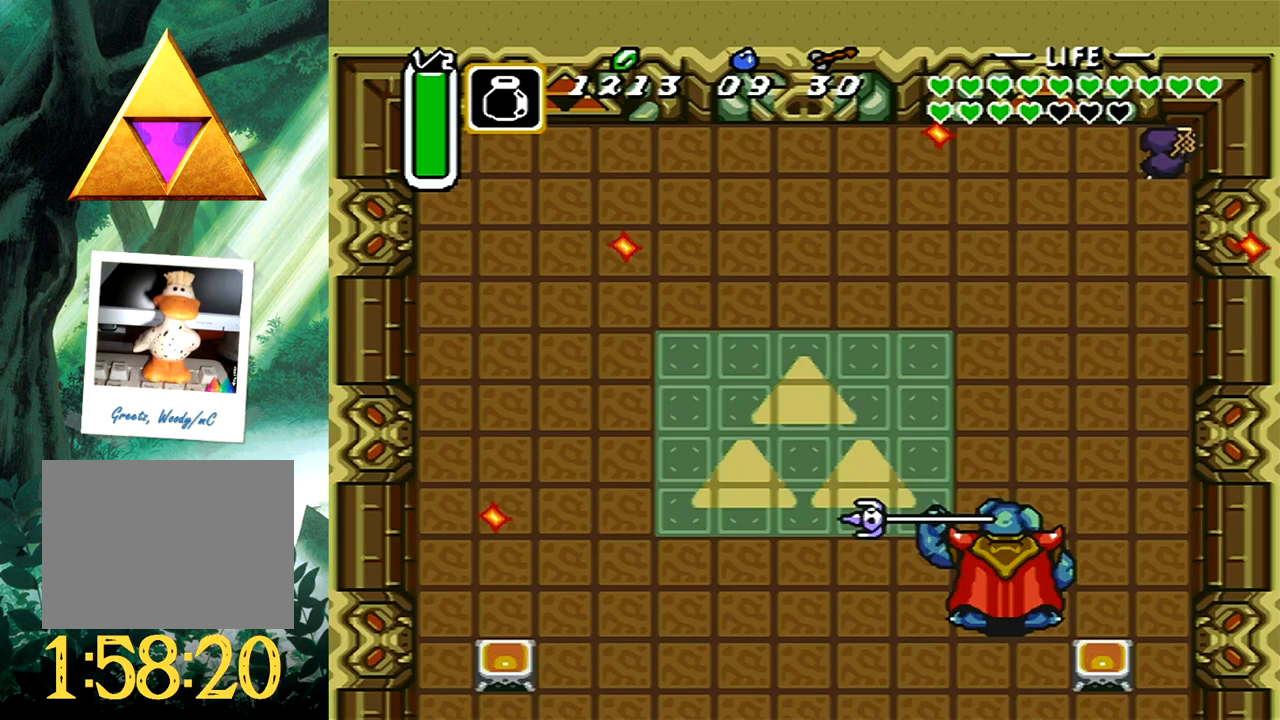
{"buttons": ["A"], "events": [[417, "A", "down"]]}
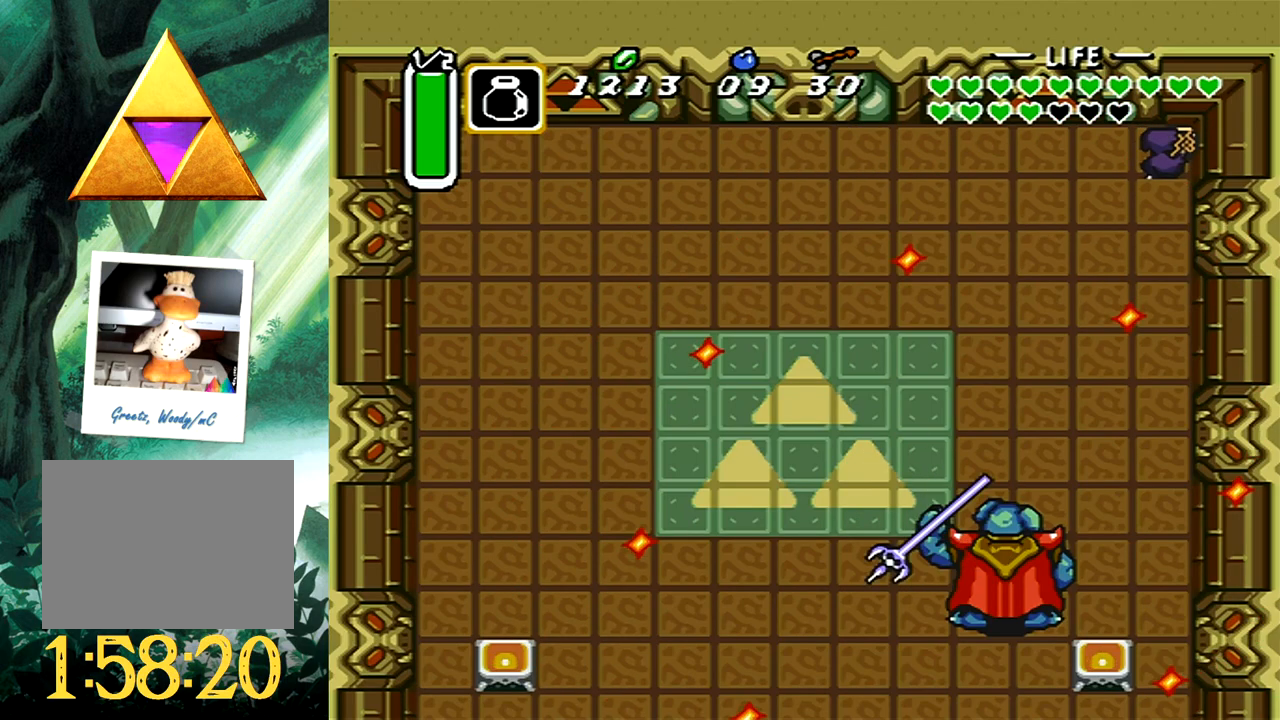
{"buttons": ["A", "DPAD_DOWN"], "events": [[83, "DPAD_DOWN", "down"], [83, "DPAD_RIGHT", "down"], [117, "DPAD_RIGHT", "up"]]}
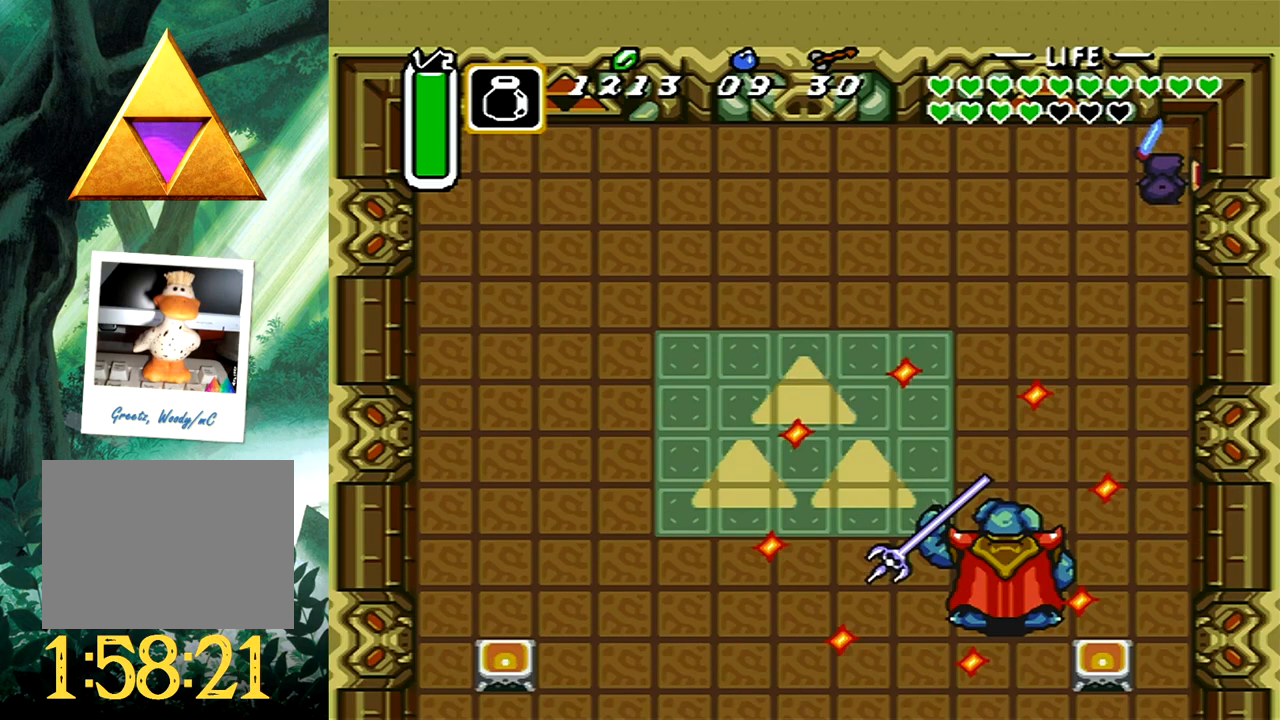
{"buttons": ["A", "DPAD_DOWN"], "events": []}
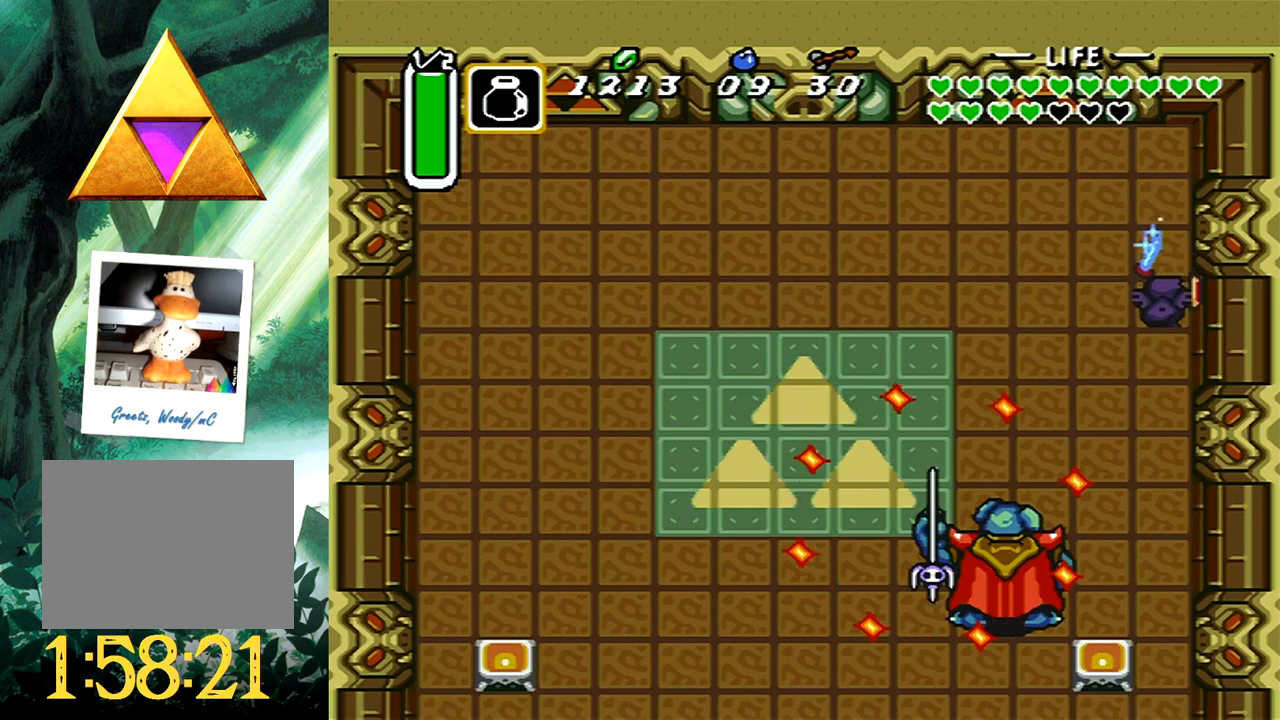
{"buttons": ["A", "DPAD_DOWN"], "events": []}
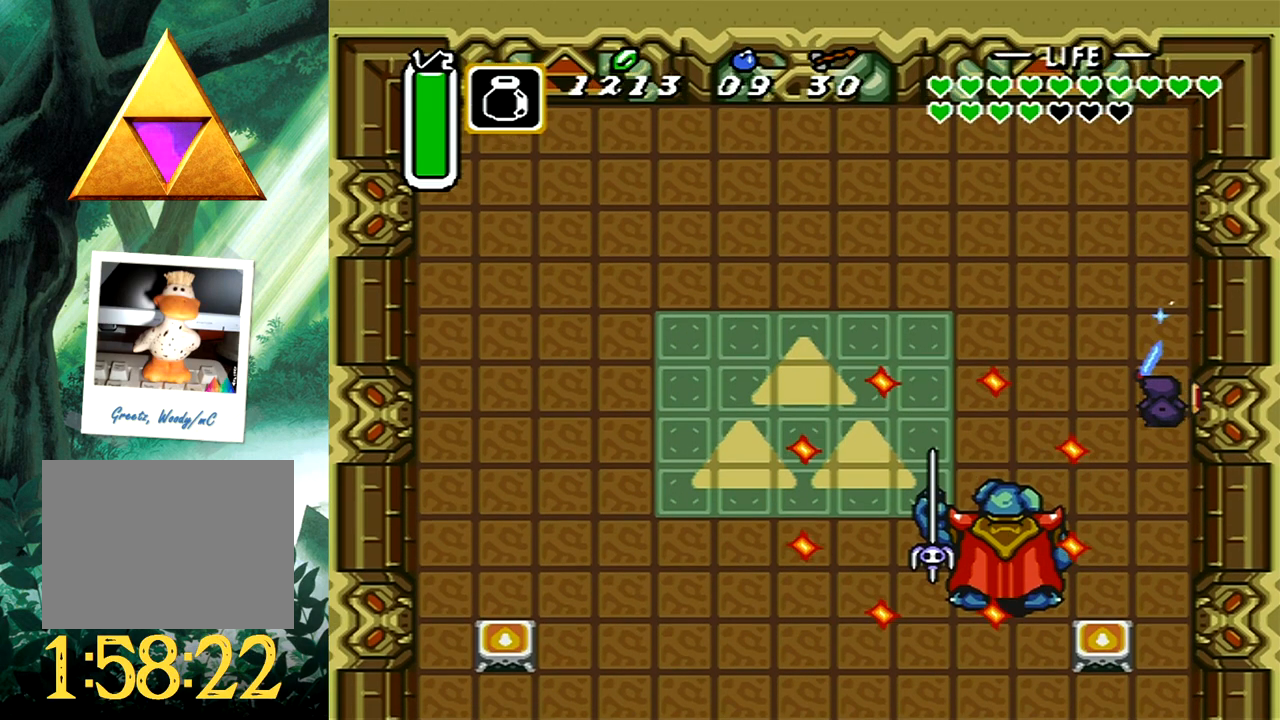
{"buttons": ["A", "DPAD_LEFT"], "events": [[300, "DPAD_LEFT", "down"], [500, "DPAD_DOWN", "up"]]}
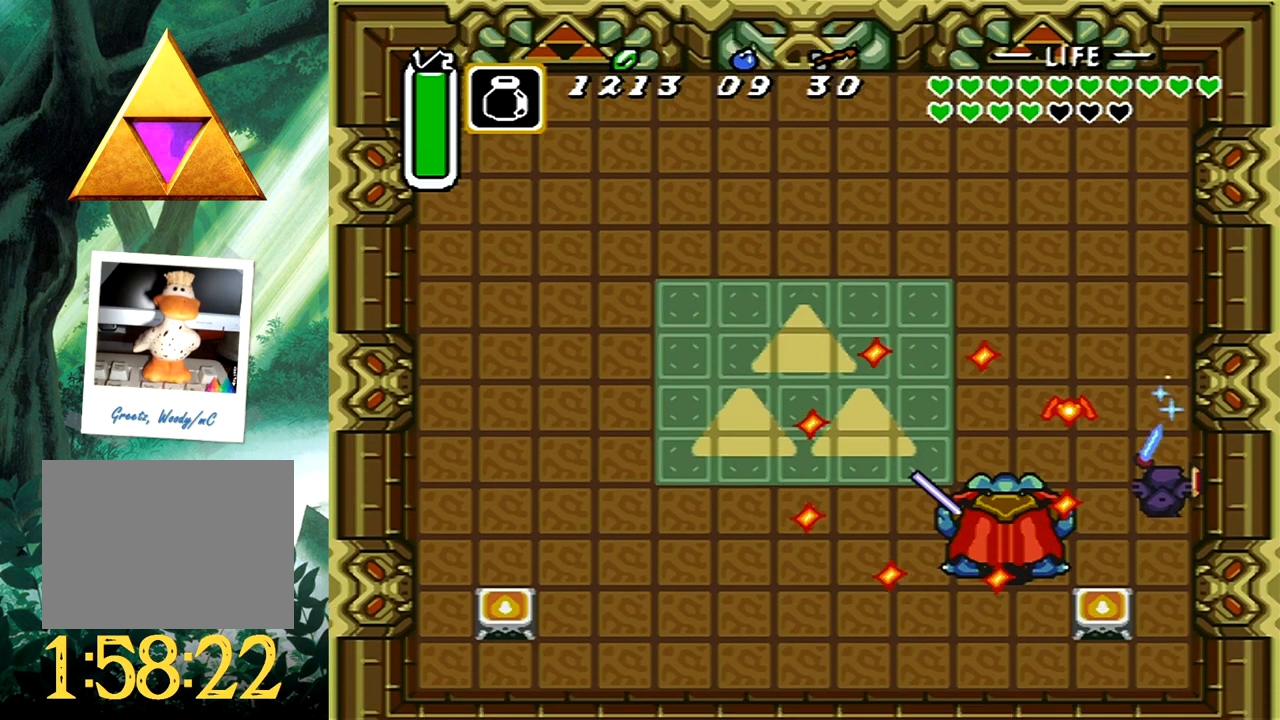
{"buttons": ["DPAD_DOWN"], "events": [[50, "A", "up"], [100, "DPAD_LEFT", "up"], [350, "DPAD_DOWN", "down"], [350, "DPAD_RIGHT", "down"], [467, "DPAD_RIGHT", "up"]]}
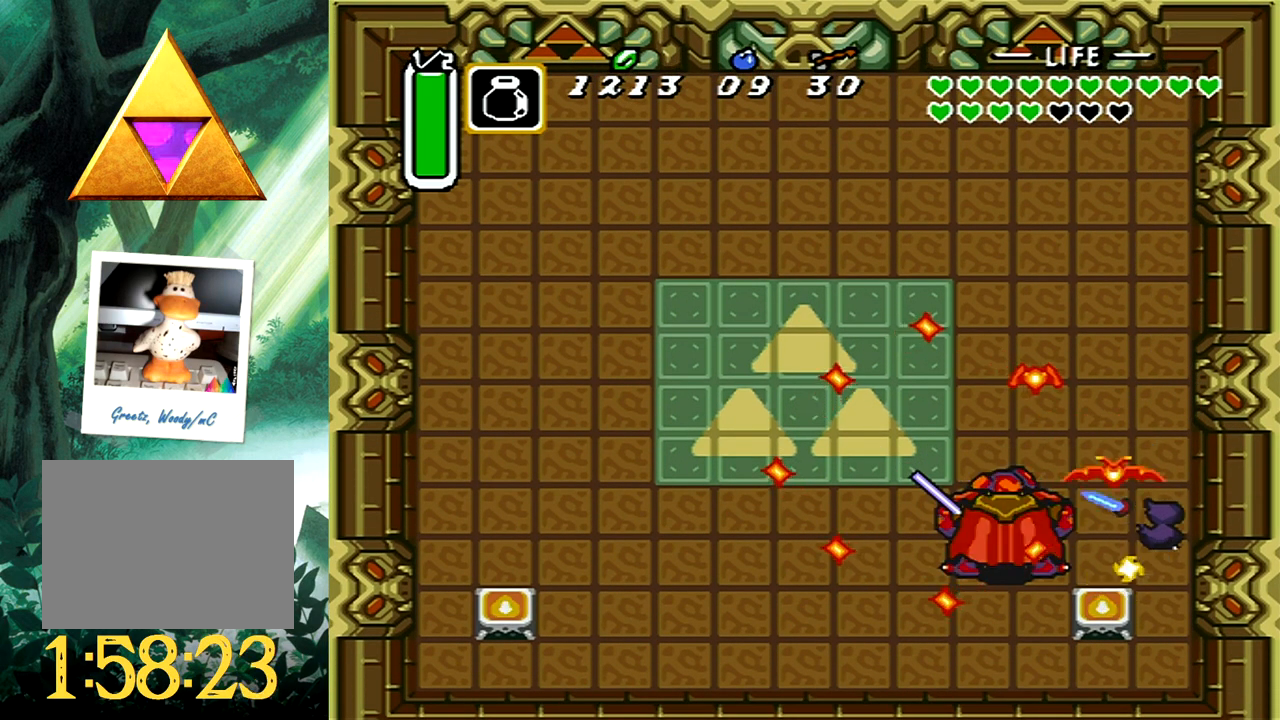
{"buttons": ["DPAD_LEFT"], "events": [[333, "DPAD_LEFT", "down"], [467, "DPAD_DOWN", "up"]]}
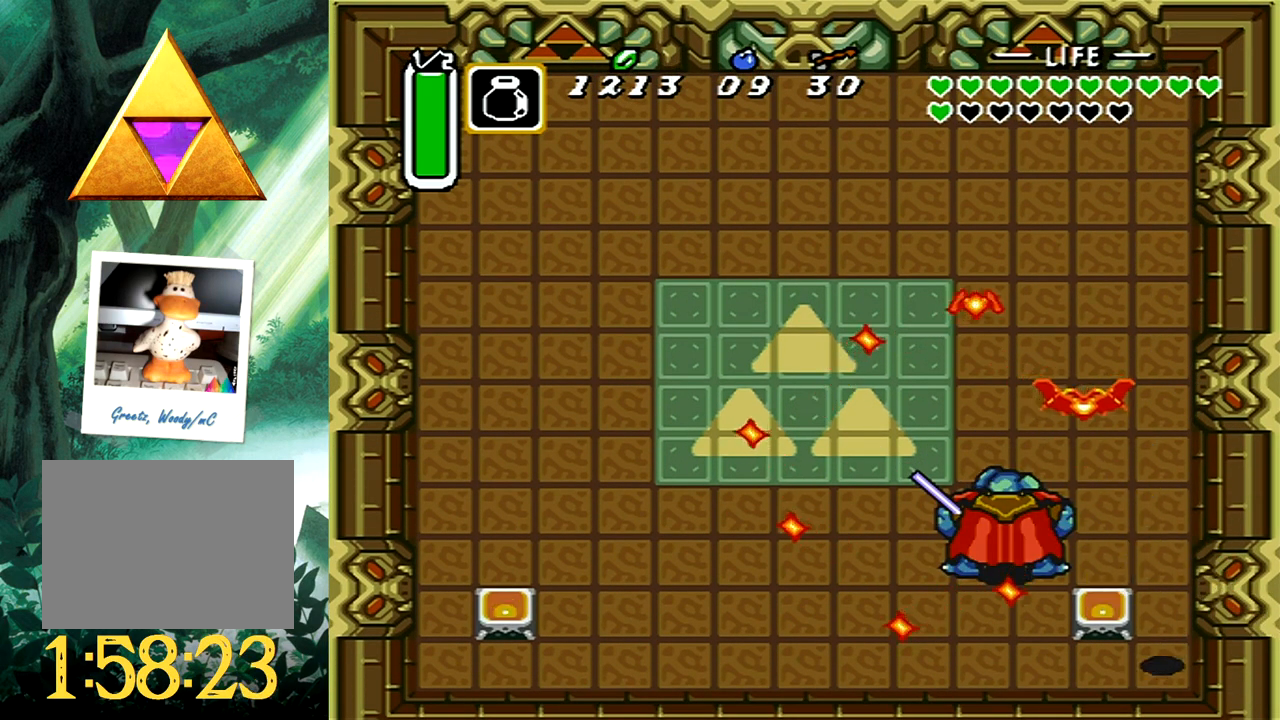
{"buttons": ["DPAD_DOWN", "DPAD_LEFT"], "events": [[333, "DPAD_DOWN", "down"], [417, "DPAD_LEFT", "up"], [467, "DPAD_LEFT", "down"]]}
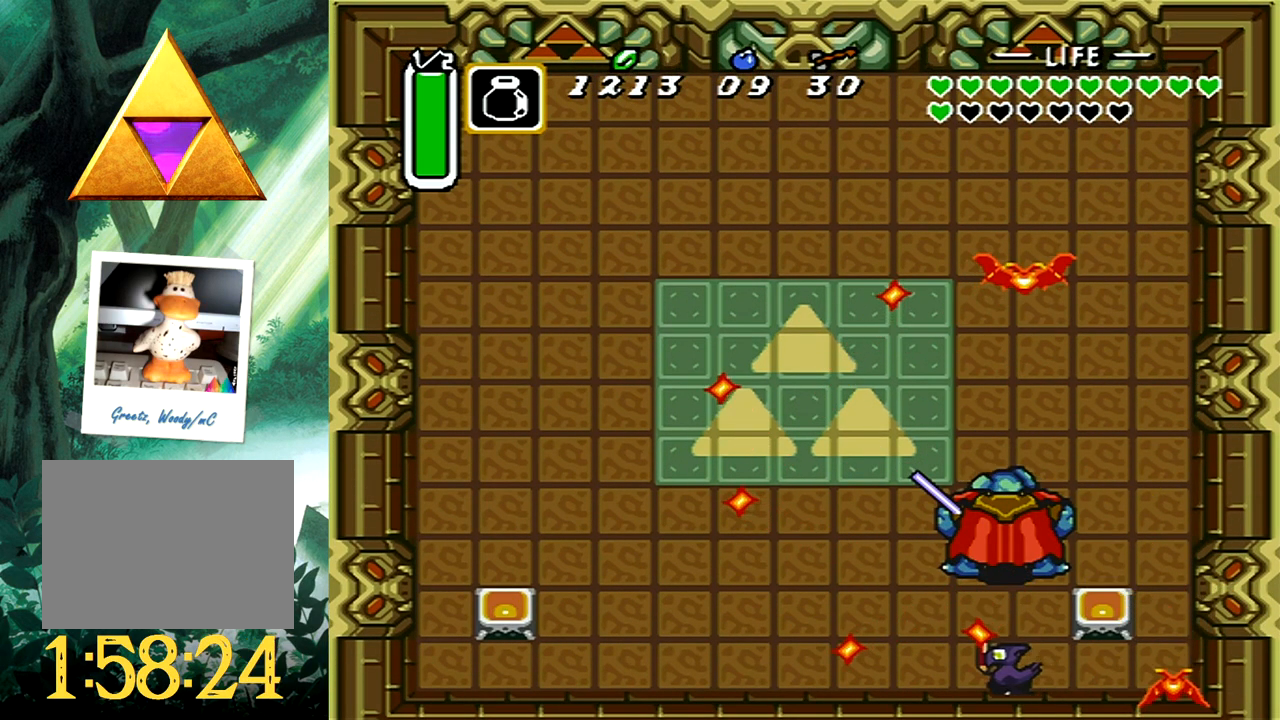
{"buttons": ["DPAD_RIGHT"], "events": [[250, "DPAD_LEFT", "up"], [267, "DPAD_RIGHT", "down"], [300, "DPAD_DOWN", "up"]]}
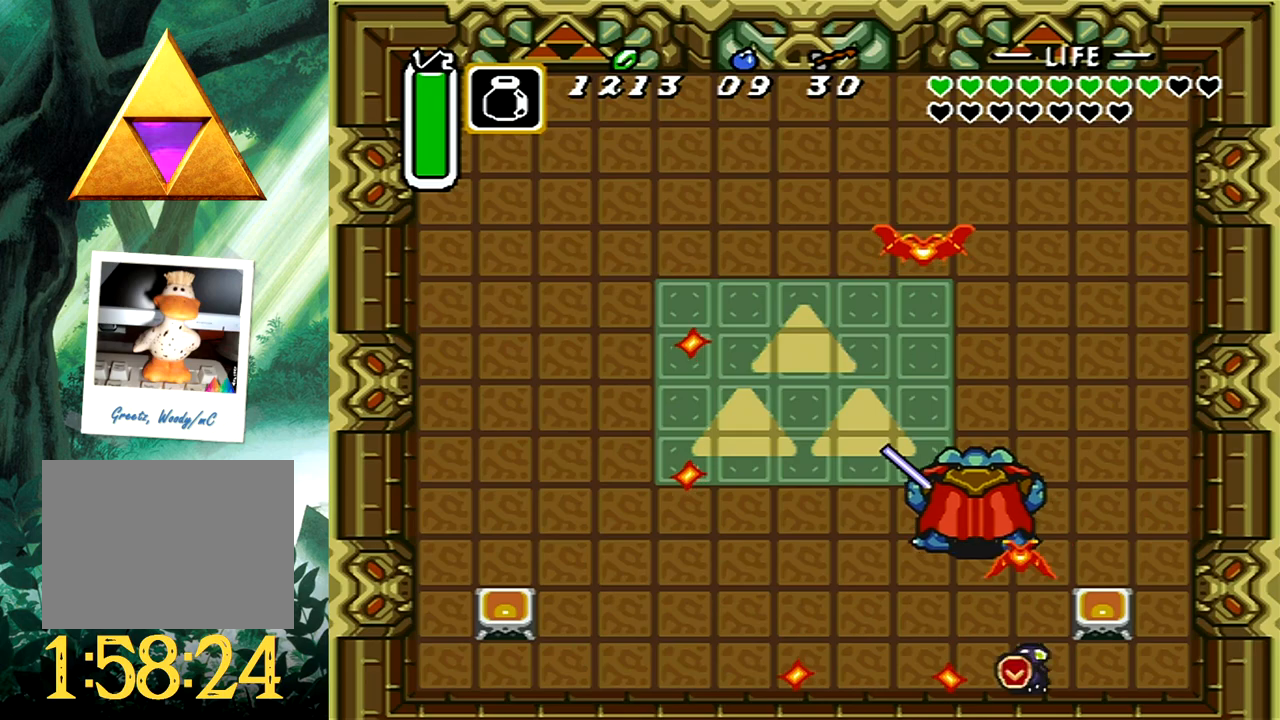
{"buttons": ["DPAD_UP", "DPAD_RIGHT"], "events": [[200, "DPAD_UP", "down"]]}
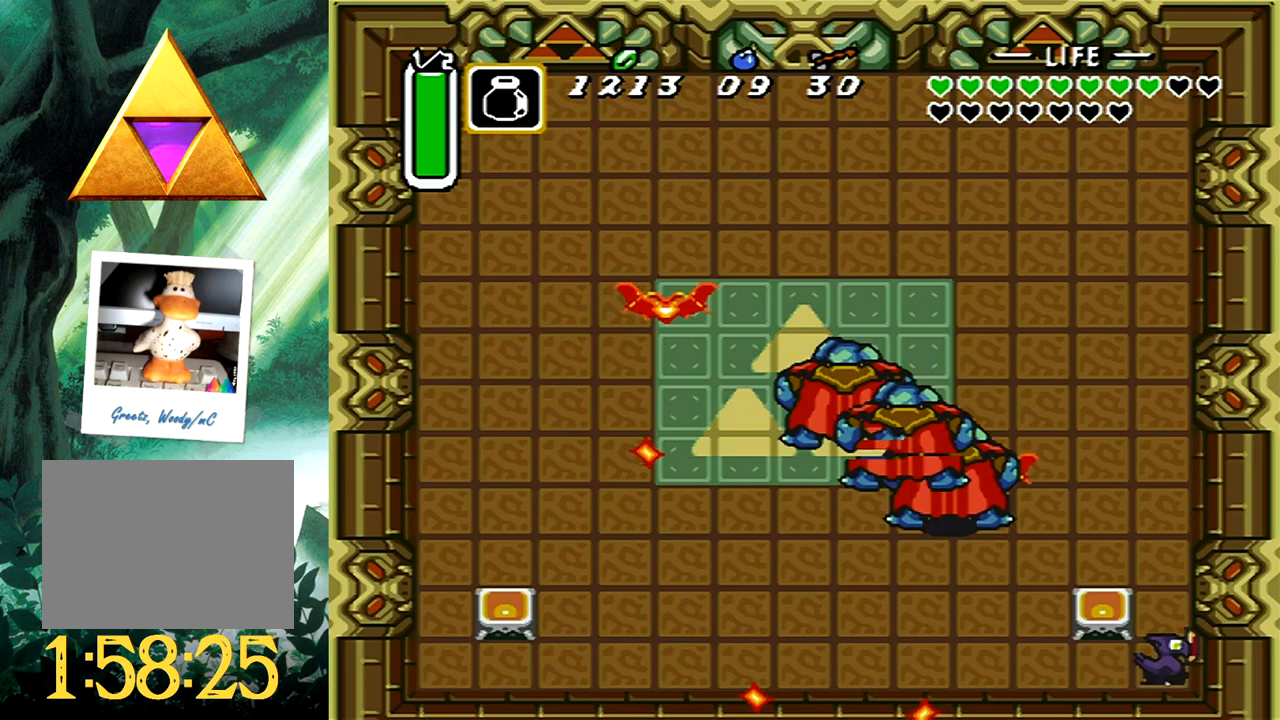
{"buttons": ["DPAD_UP", "DPAD_RIGHT"], "events": []}
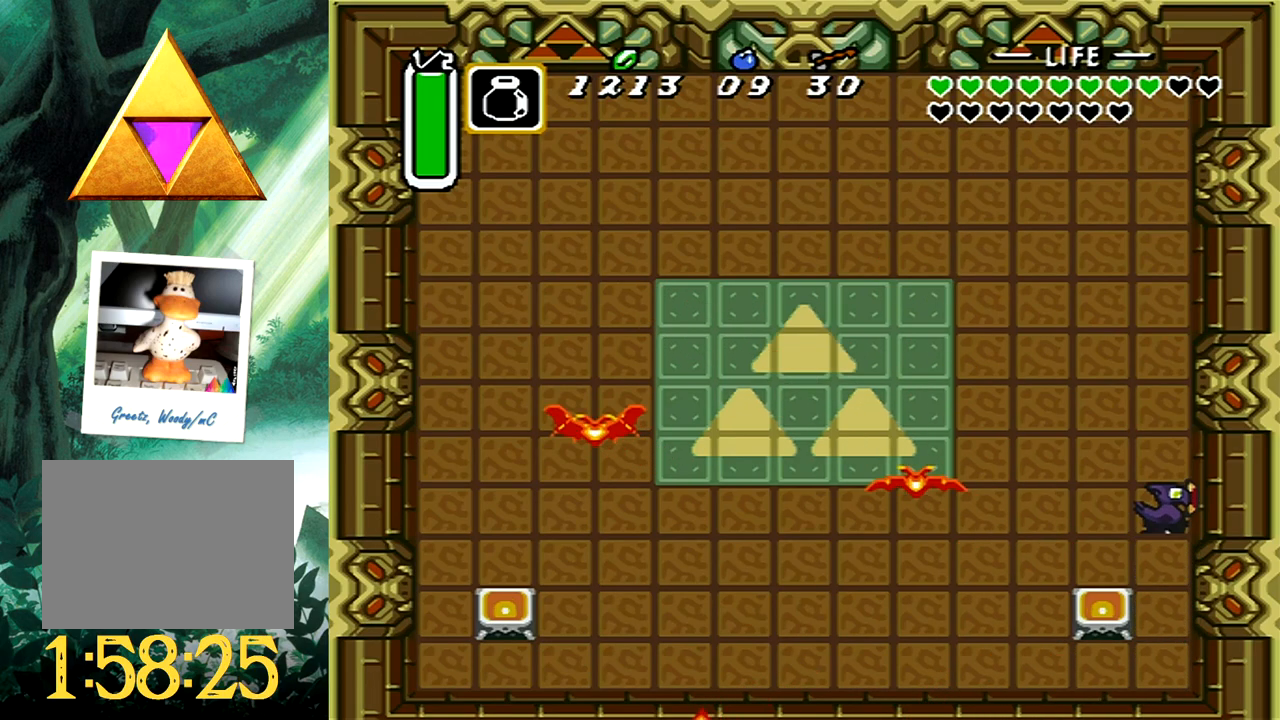
{"buttons": ["DPAD_UP", "DPAD_LEFT"], "events": [[367, "DPAD_RIGHT", "up"], [433, "DPAD_LEFT", "down"]]}
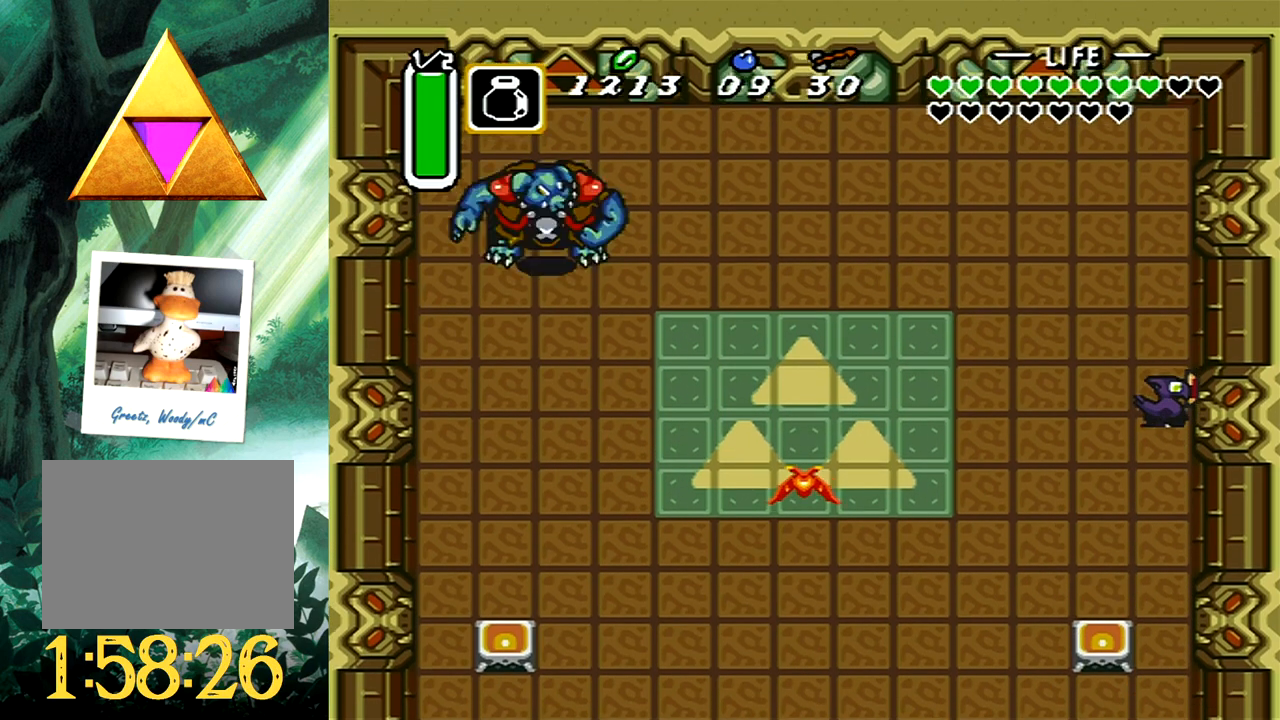
{"buttons": ["DPAD_LEFT"], "events": [[83, "DPAD_UP", "up"]]}
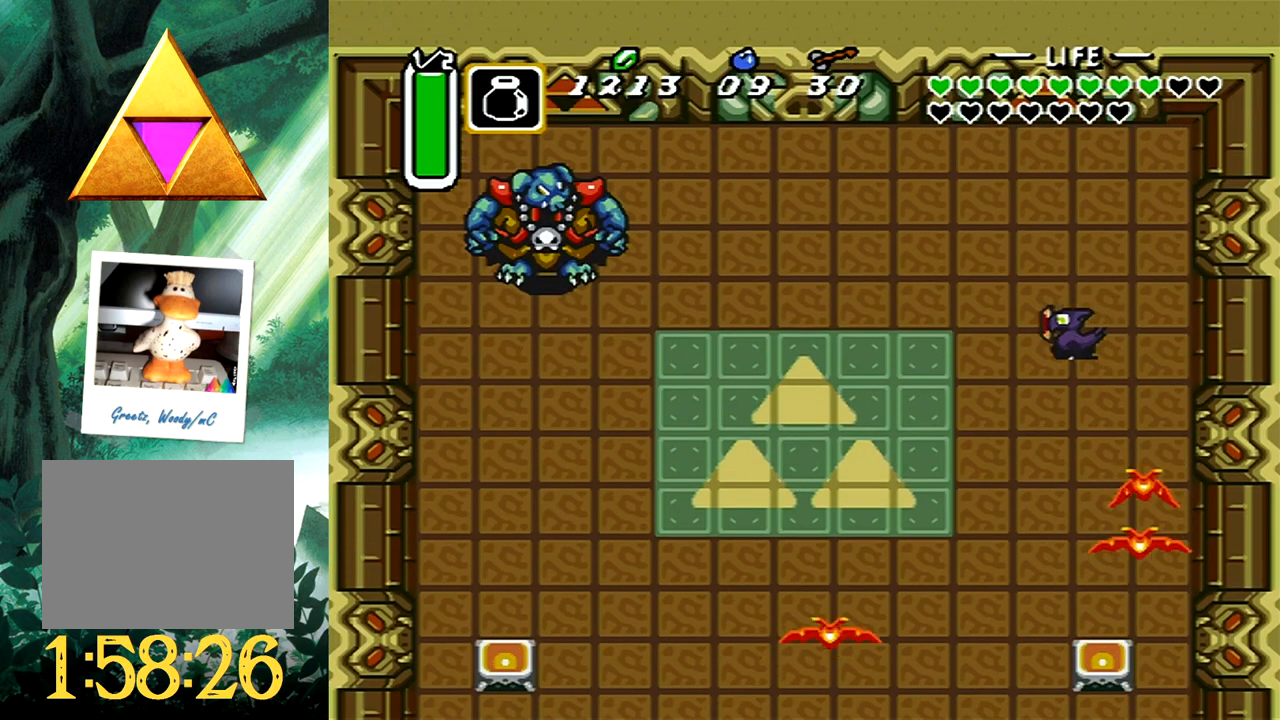
{"buttons": ["DPAD_DOWN", "DPAD_LEFT"], "events": [[467, "DPAD_DOWN", "down"]]}
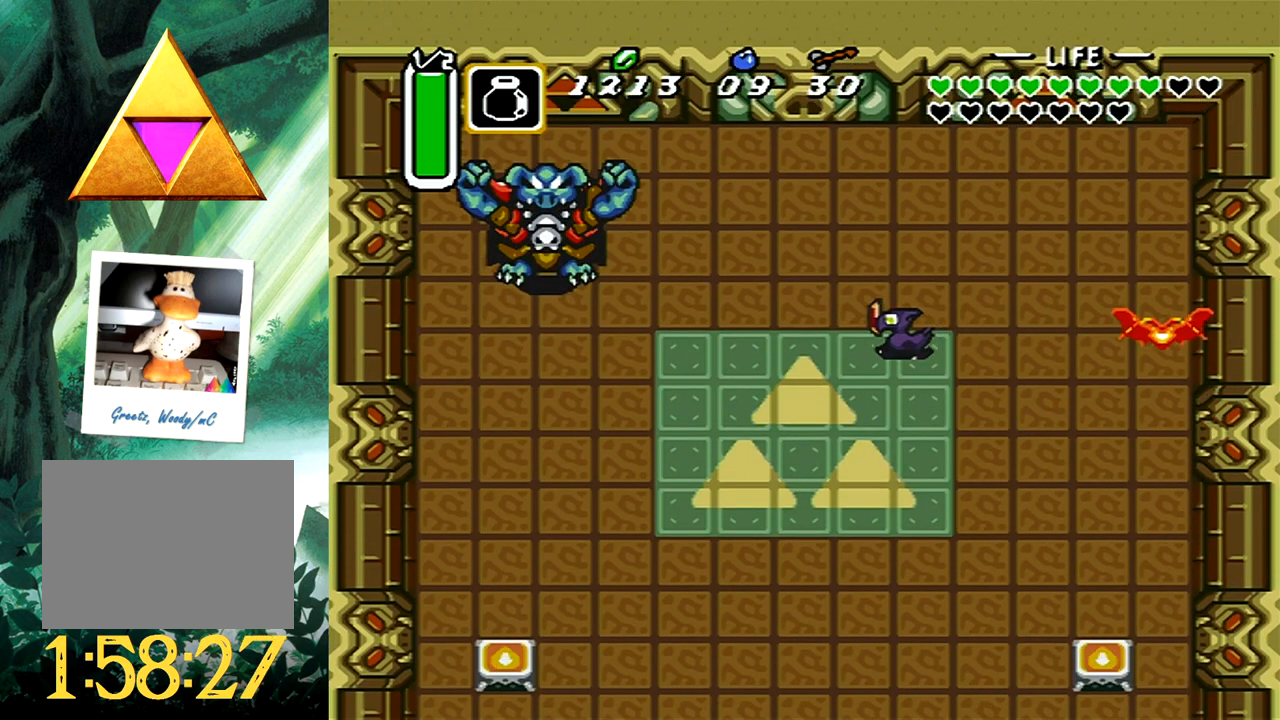
{"buttons": ["A", "DPAD_DOWN"], "events": [[17, "A", "down"], [83, "DPAD_LEFT", "up"]]}
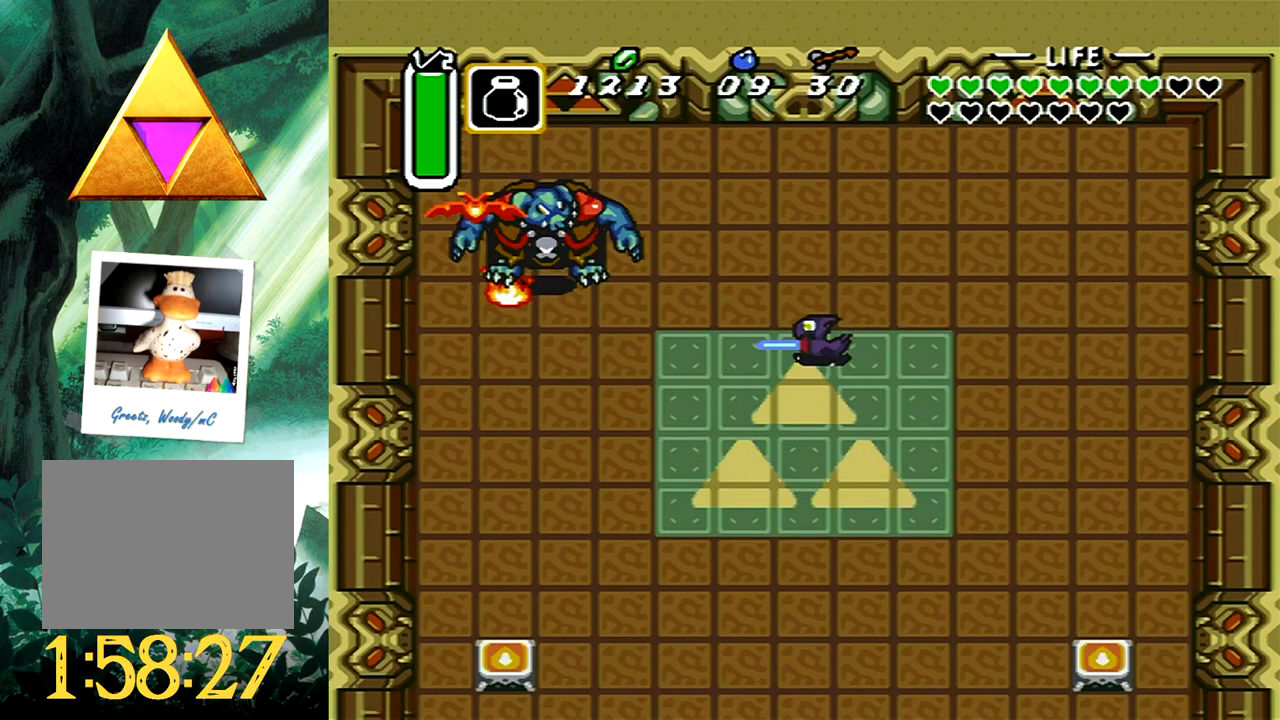
{"buttons": ["A", "DPAD_DOWN"], "events": []}
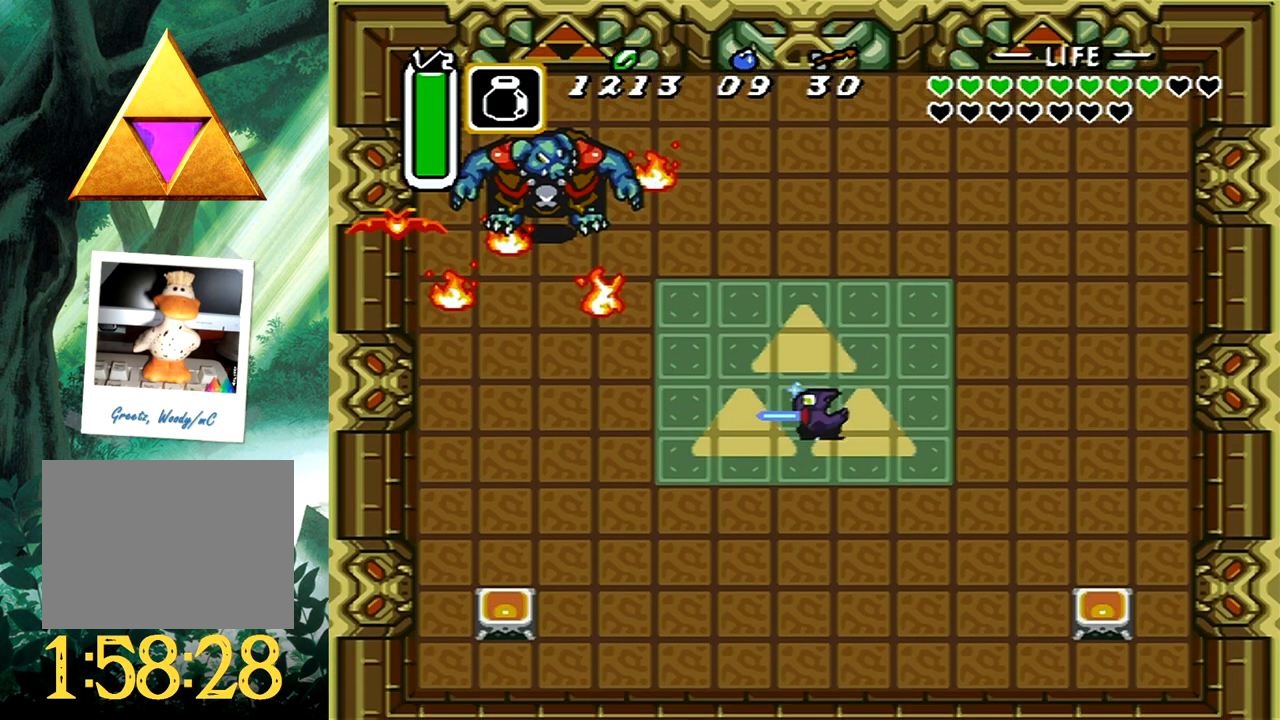
{"buttons": ["A", "DPAD_DOWN"], "events": [[167, "DPAD_DOWN", "up"], [317, "DPAD_DOWN", "down"]]}
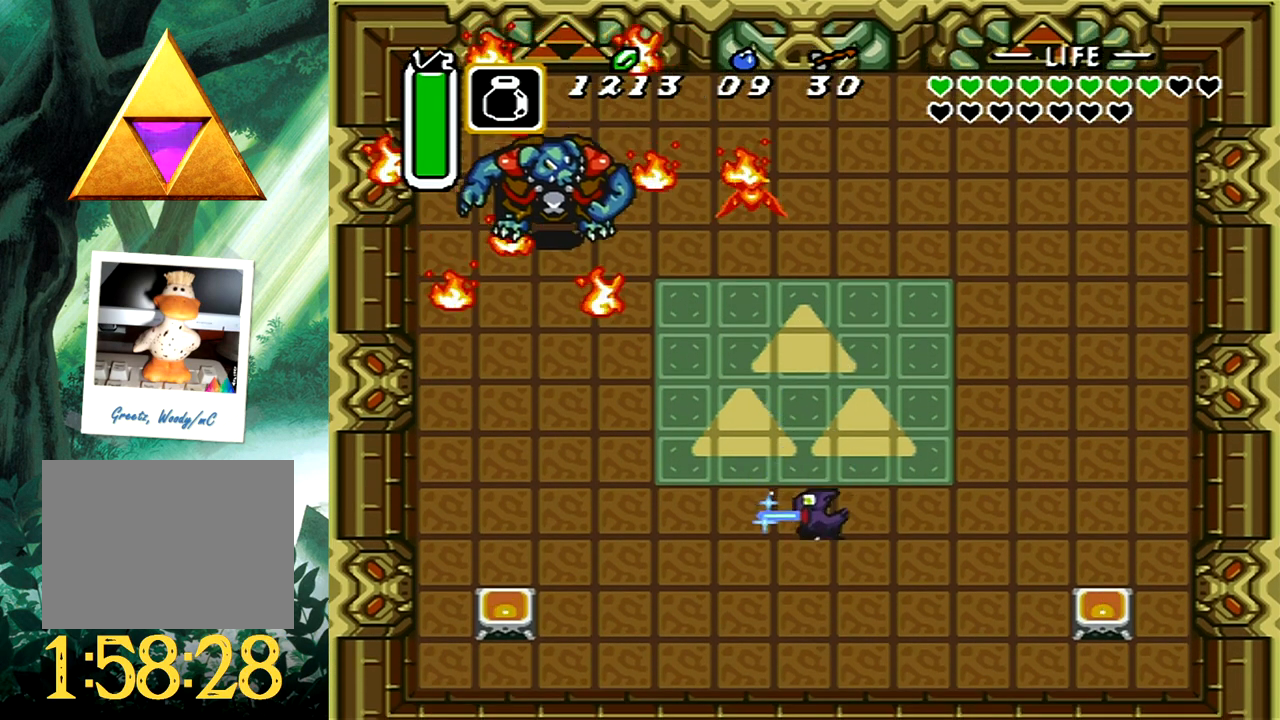
{"buttons": [], "events": [[50, "DPAD_DOWN", "up"], [67, "A", "up"]]}
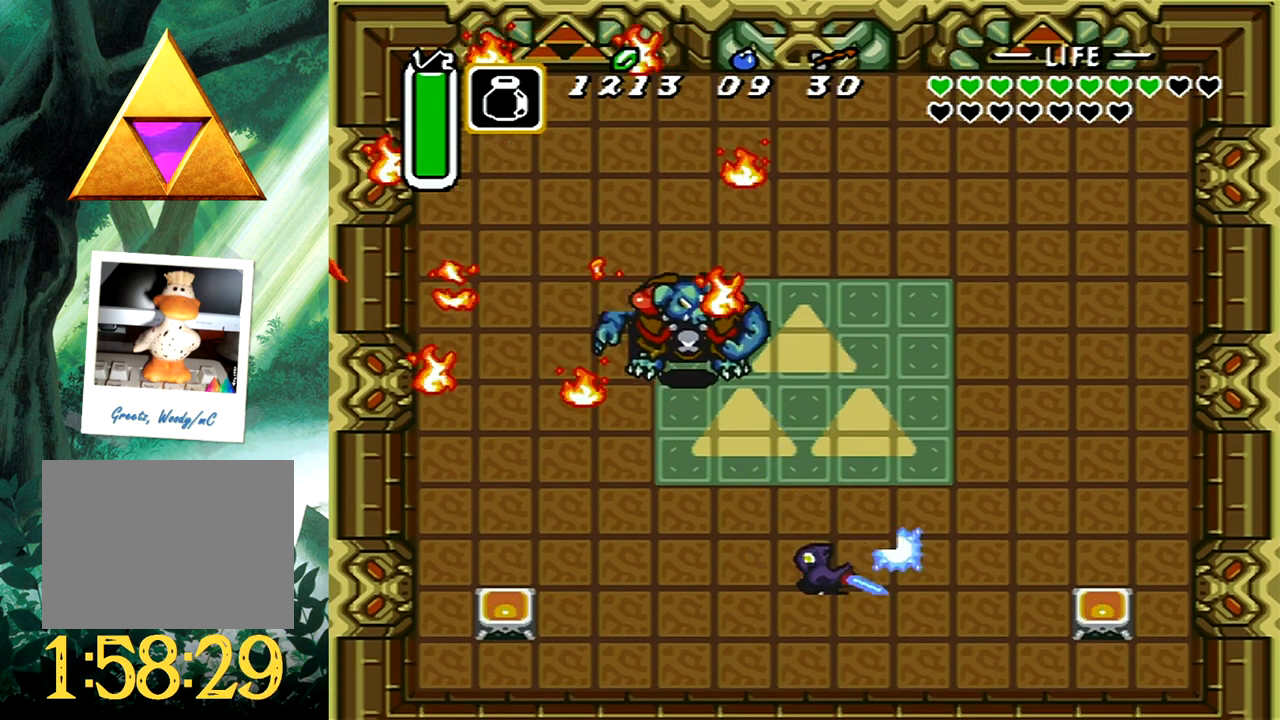
{"buttons": ["A", "DPAD_RIGHT"], "events": [[67, "DPAD_DOWN", "down"], [67, "DPAD_RIGHT", "down"], [83, "DPAD_DOWN", "up"], [100, "DPAD_DOWN", "down"], [250, "DPAD_DOWN", "up"], [333, "A", "down"]]}
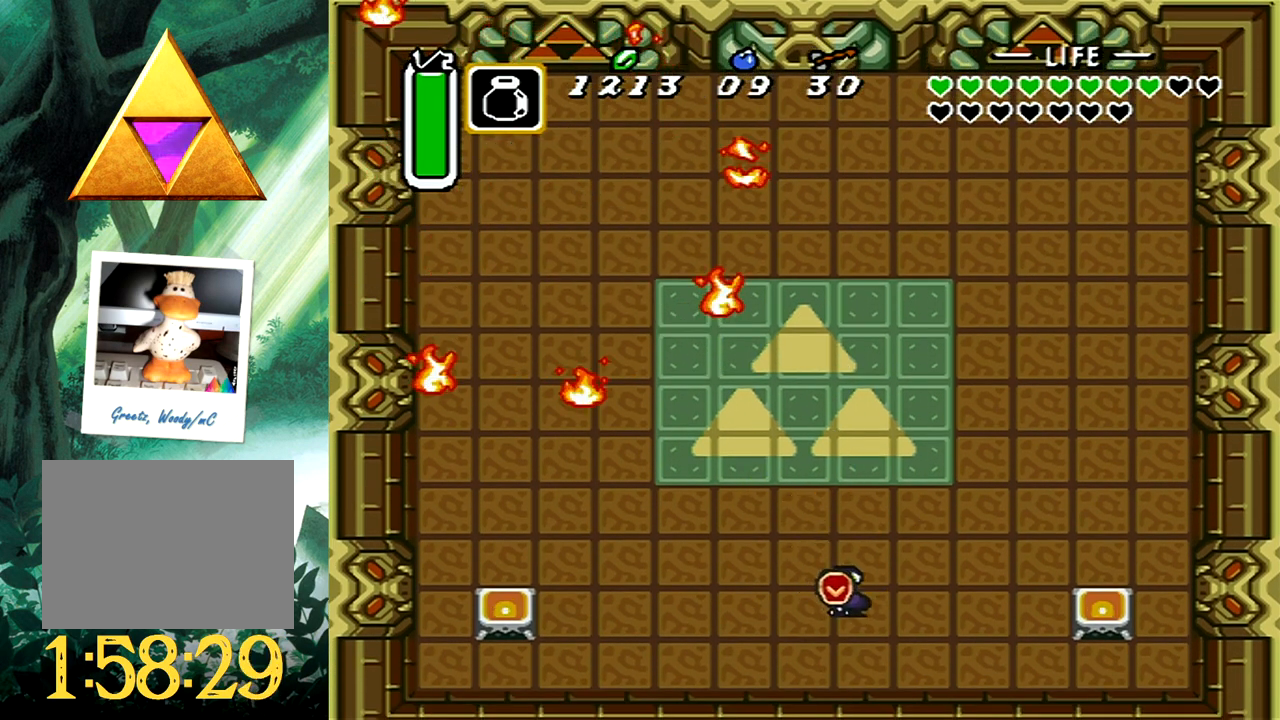
{"buttons": ["A", "DPAD_RIGHT"], "events": [[300, "DPAD_DOWN", "down"], [367, "DPAD_DOWN", "up"]]}
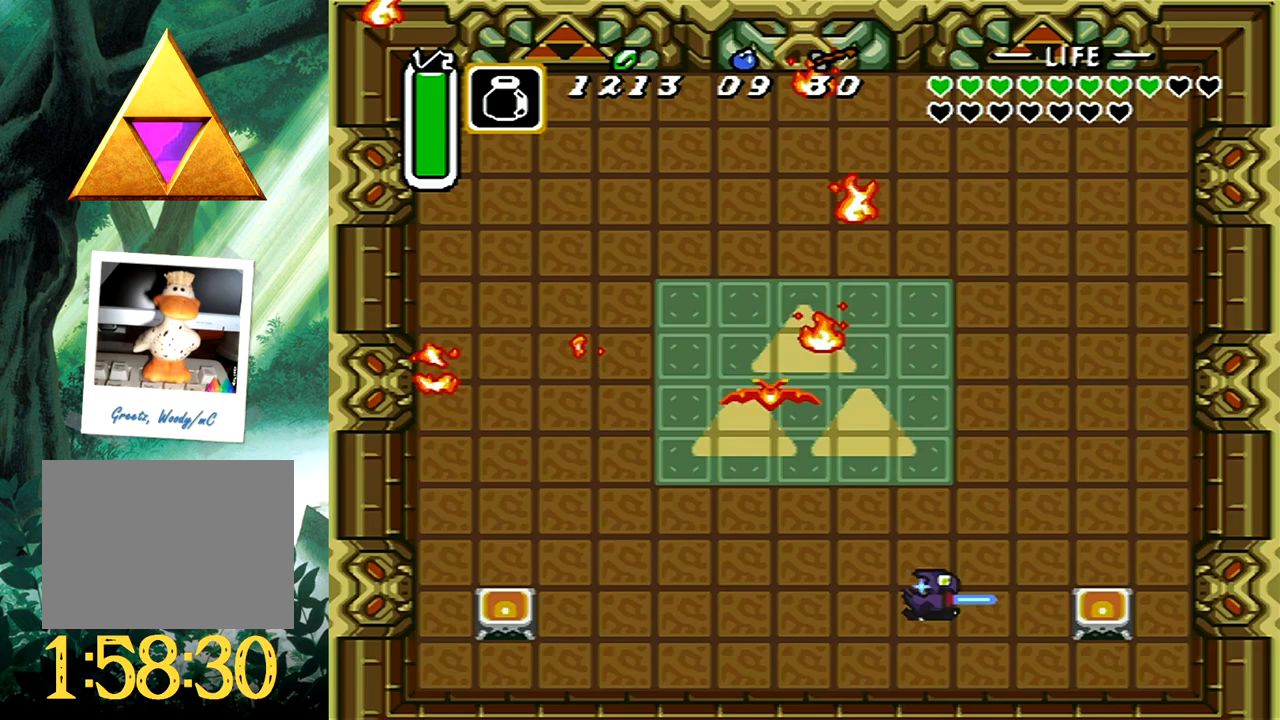
{"buttons": ["A", "DPAD_LEFT"], "events": [[33, "DPAD_RIGHT", "up"], [333, "DPAD_LEFT", "down"], [400, "DPAD_UP", "down"], [500, "DPAD_UP", "up"]]}
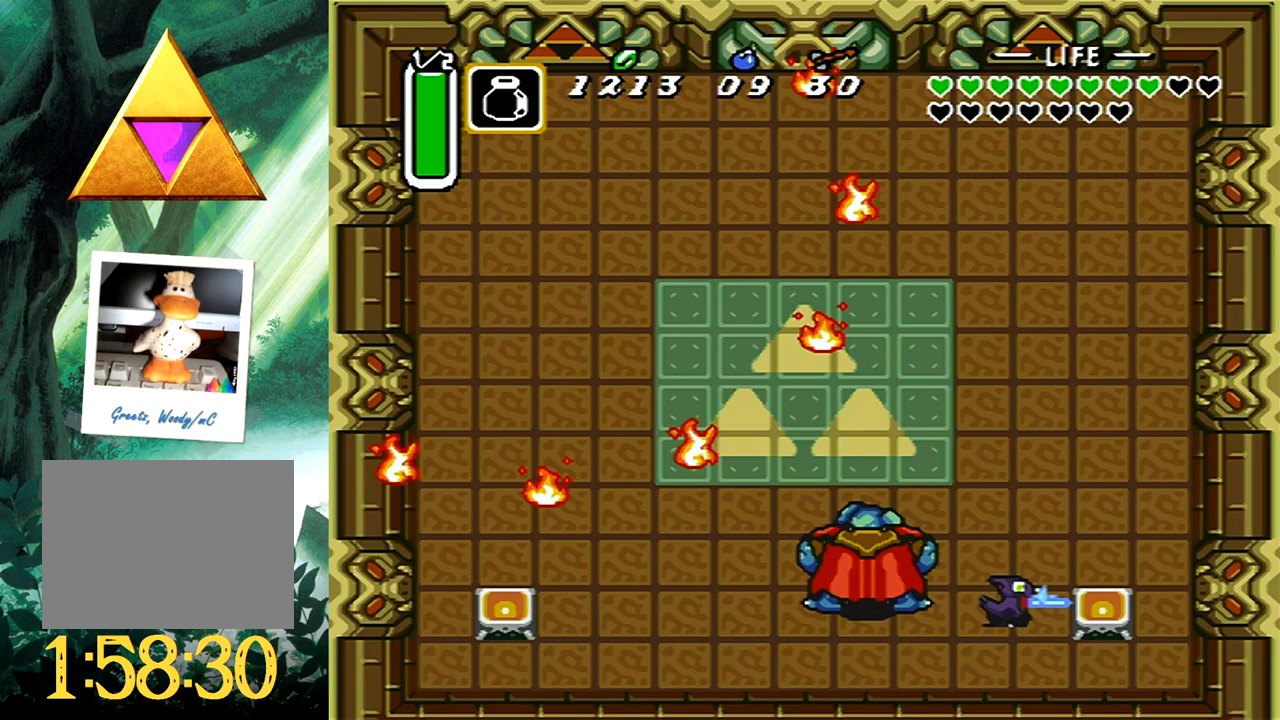
{"buttons": ["A"], "events": [[50, "DPAD_LEFT", "up"]]}
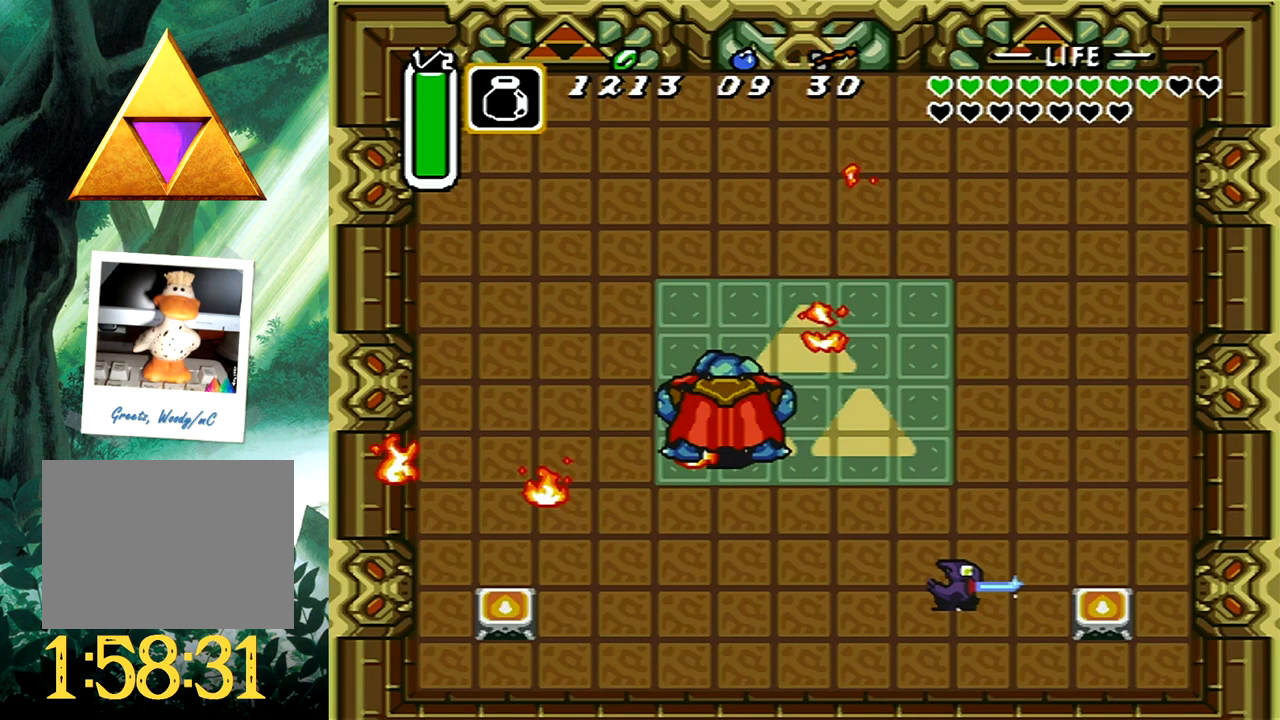
{"buttons": ["A", "DPAD_UP", "DPAD_LEFT"], "events": [[67, "DPAD_LEFT", "down"], [83, "DPAD_DOWN", "down"], [200, "DPAD_DOWN", "up"], [267, "DPAD_UP", "down"]]}
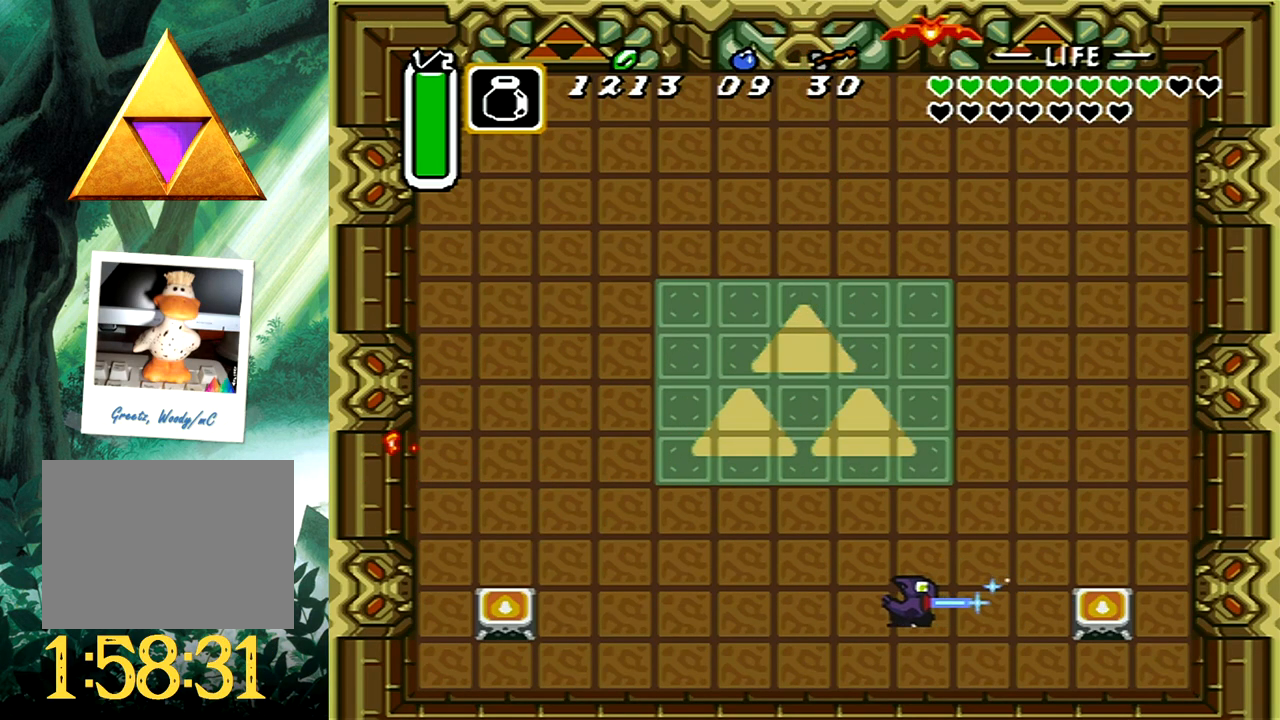
{"buttons": ["A", "DPAD_UP", "DPAD_LEFT"], "events": []}
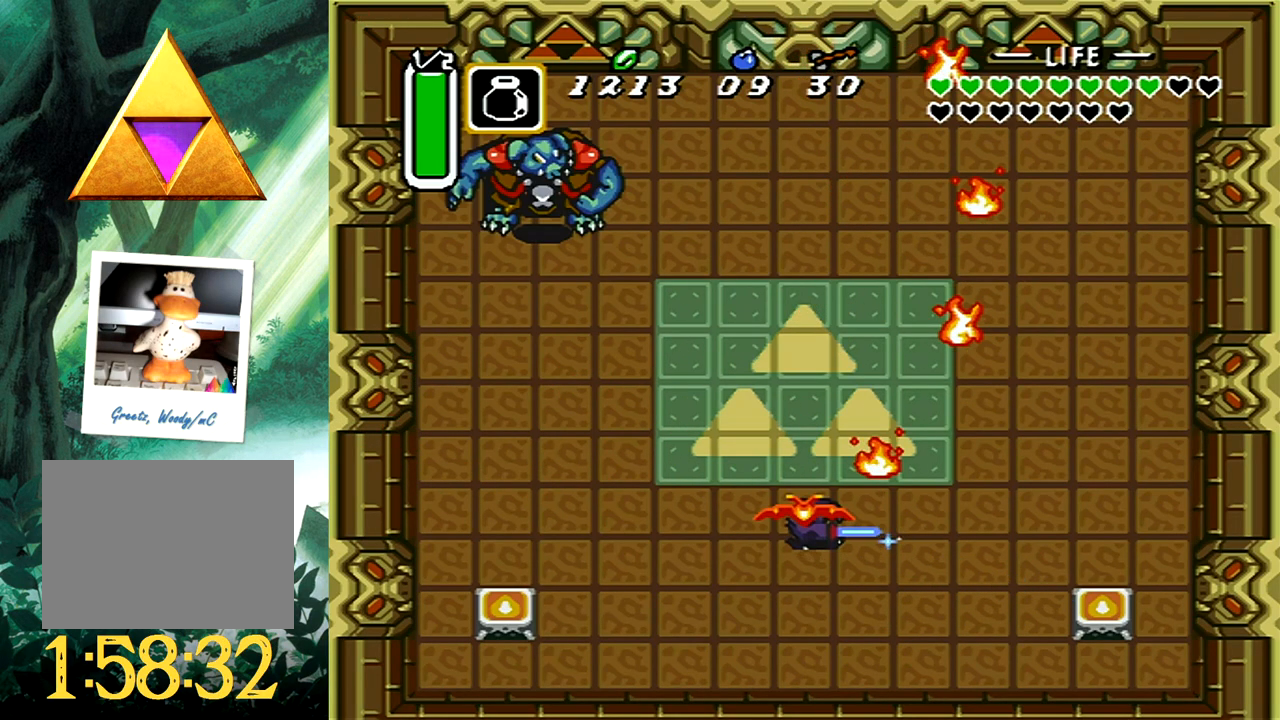
{"buttons": ["A", "DPAD_UP", "DPAD_LEFT"], "events": []}
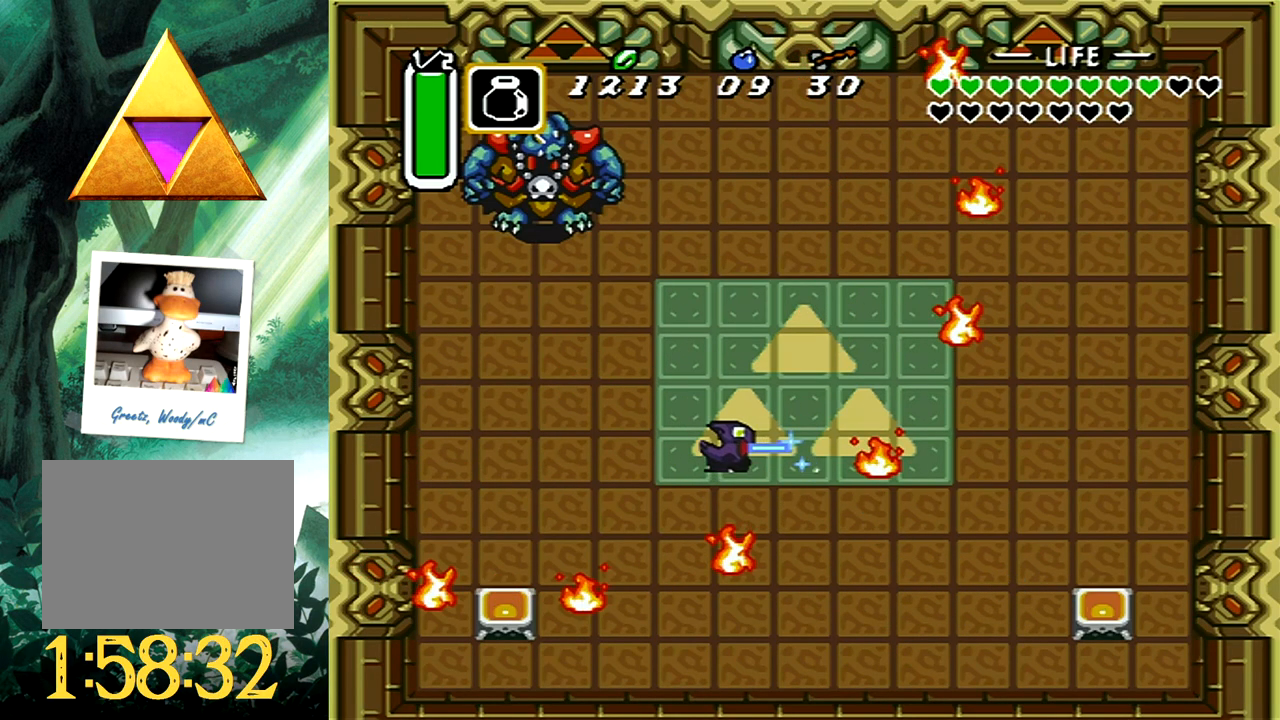
{"buttons": ["A", "DPAD_UP", "DPAD_LEFT"], "events": [[133, "DPAD_LEFT", "up"], [450, "DPAD_LEFT", "down"]]}
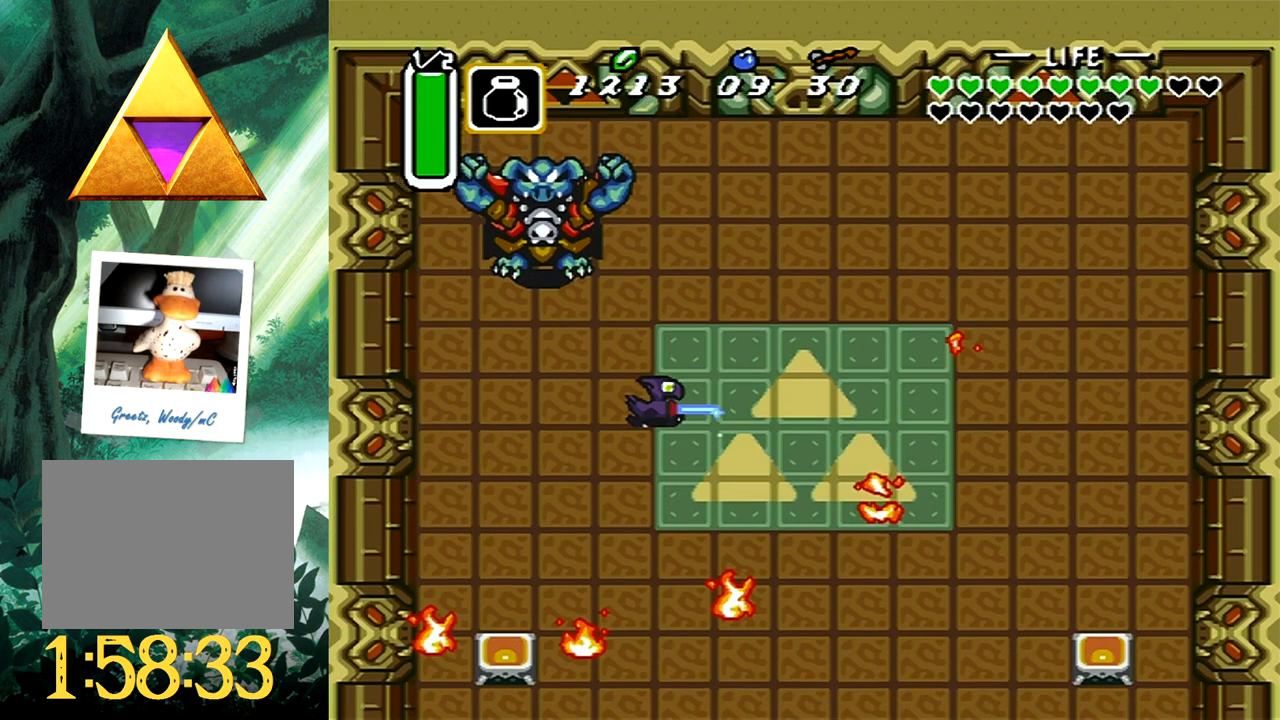
{"buttons": ["DPAD_DOWN", "DPAD_RIGHT"], "events": [[83, "DPAD_LEFT", "up"], [117, "A", "up"], [267, "DPAD_UP", "up"], [400, "DPAD_DOWN", "down"], [450, "DPAD_RIGHT", "down"]]}
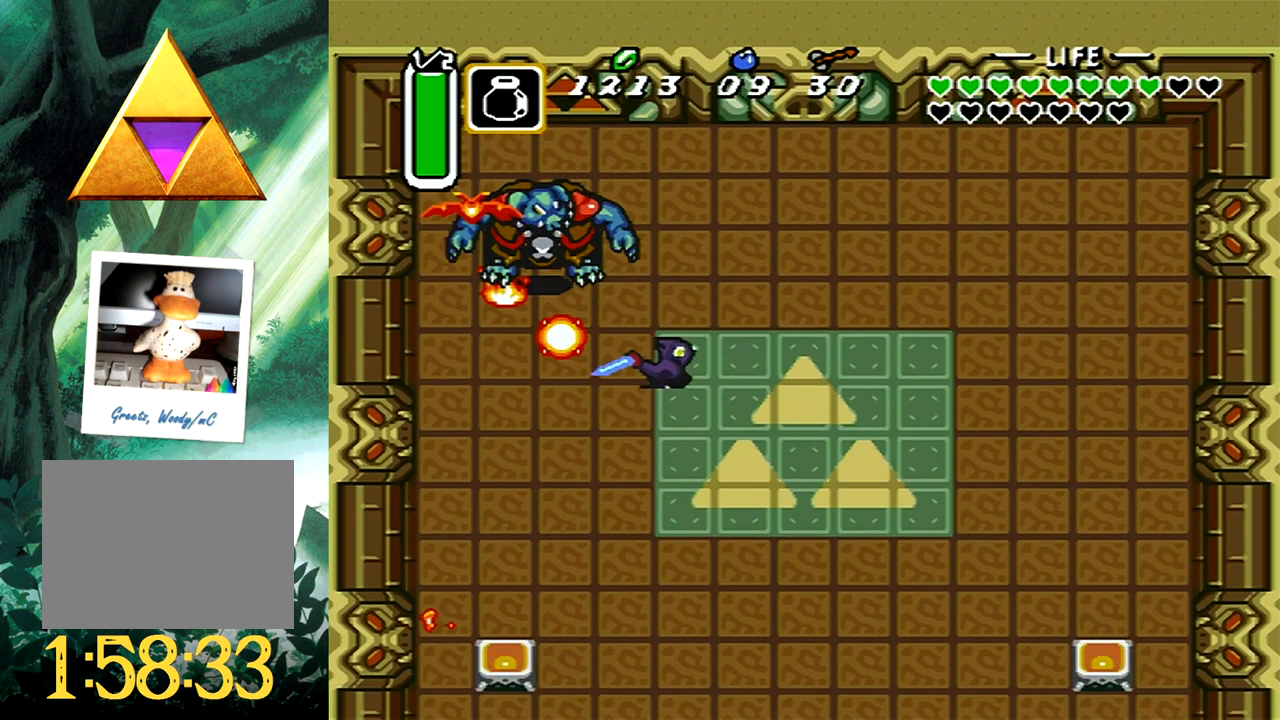
{"buttons": ["A", "DPAD_DOWN", "DPAD_RIGHT"], "events": [[383, "A", "down"]]}